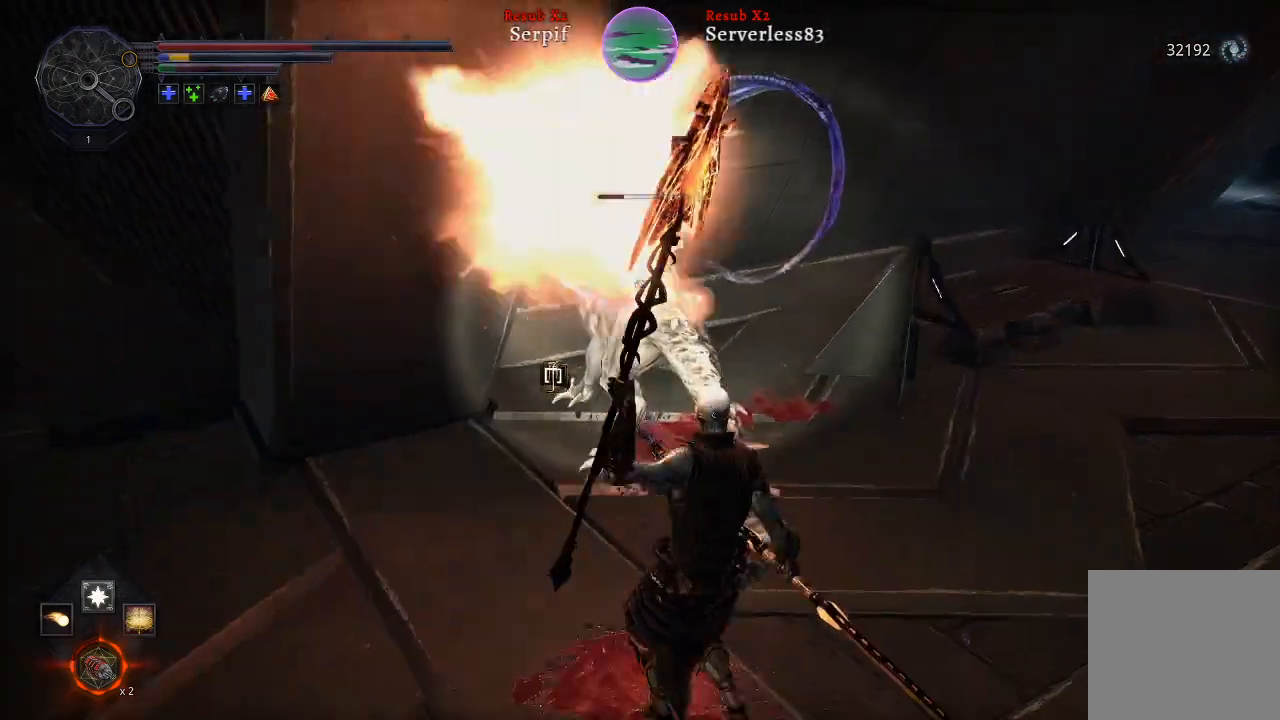
Gameplay with a controller (Xbox layout); each line is a JSON object with the inputs held at the frame after it. "events" lists button and stick changes between this image and that frame as [ms after this image, input, new state], when the widget could be followed in between.
{"buttons": [], "left_stick": "down", "right_stick": "center", "events": [[350, "left_stick", "down"]]}
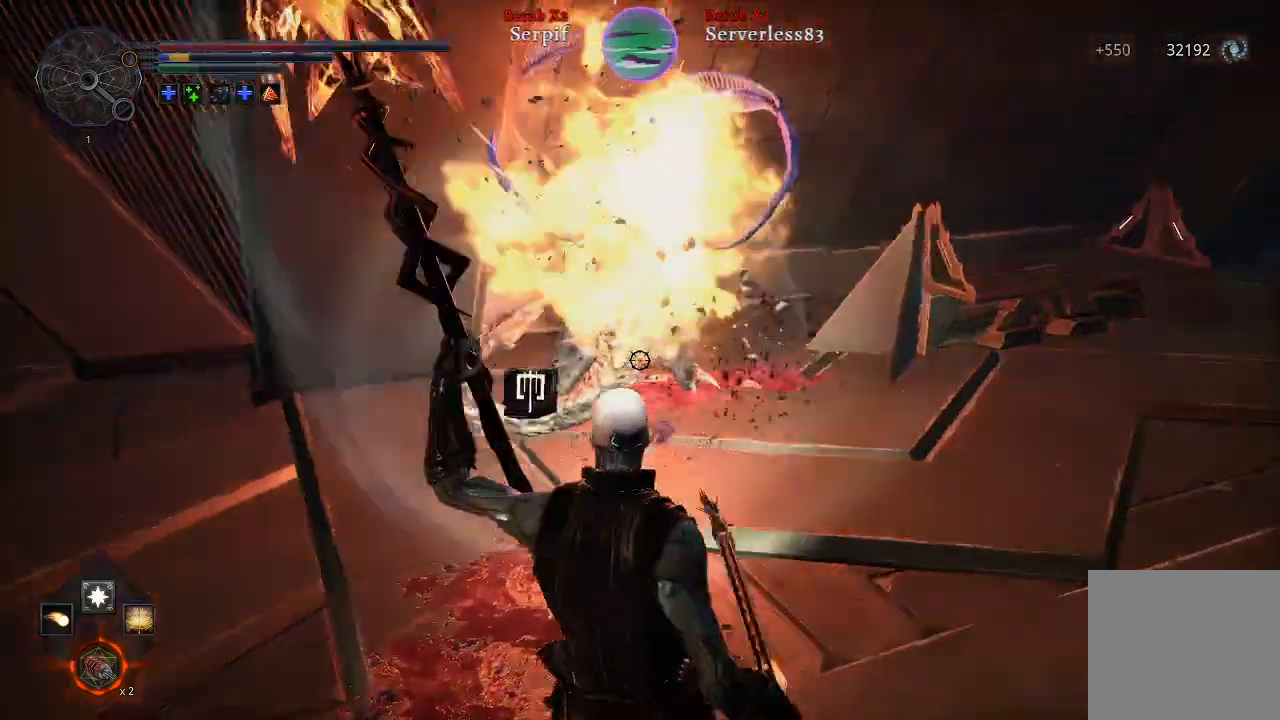
{"buttons": [], "left_stick": "left", "right_stick": "left", "events": [[100, "left_stick", "down-left"], [267, "left_stick", "left"], [467, "right_stick", "left"]]}
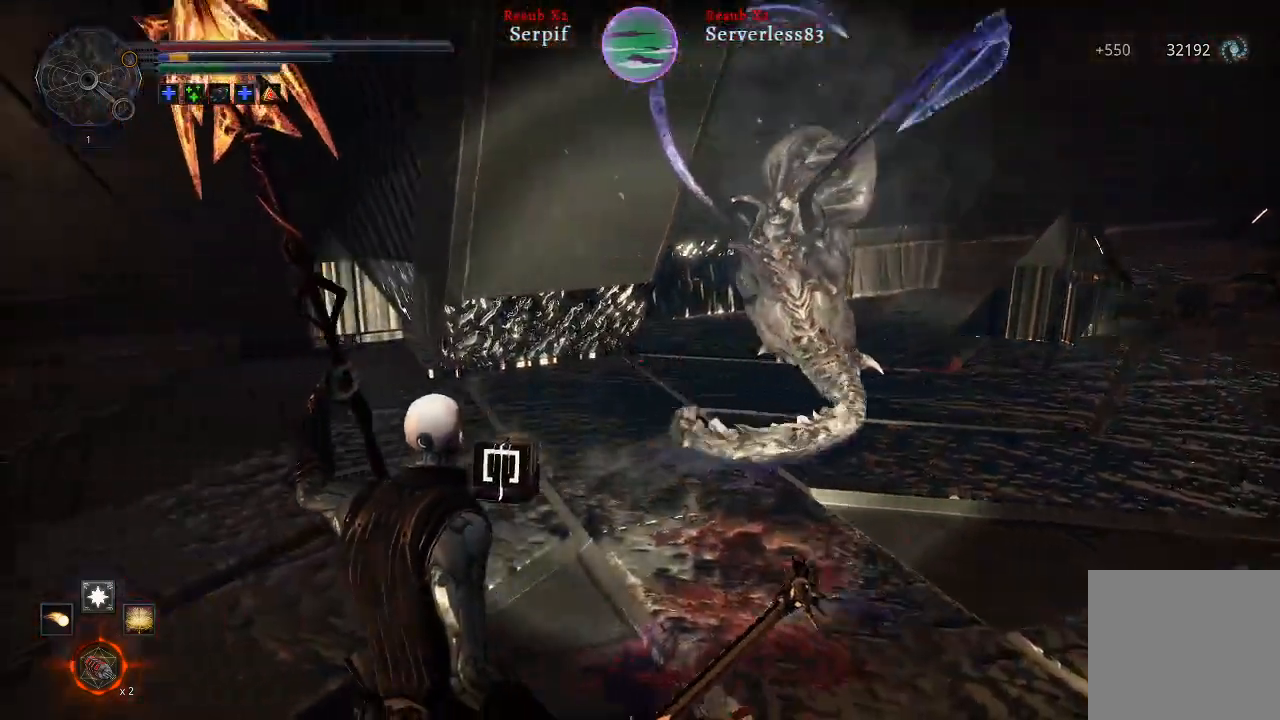
{"buttons": [], "left_stick": "up-left", "right_stick": "left", "events": [[417, "left_stick", "up-left"]]}
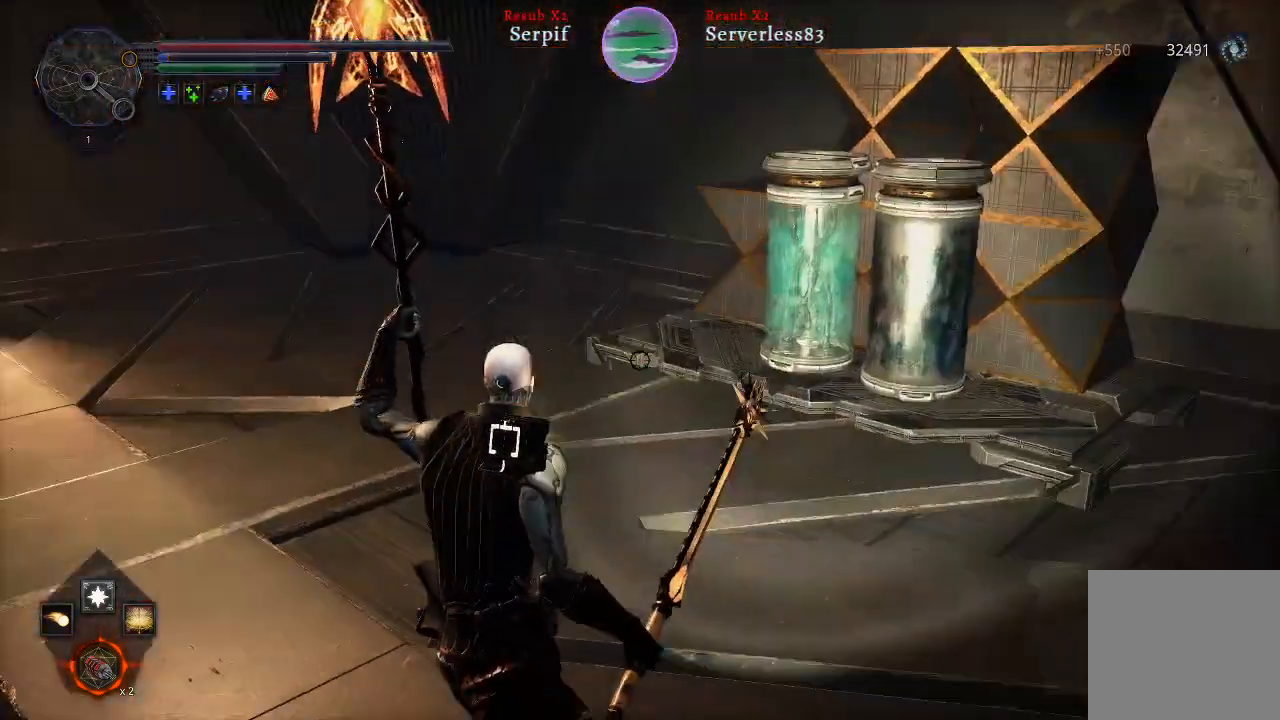
{"buttons": ["L2"], "left_stick": "up", "right_stick": "left", "events": [[100, "right_stick", "center"], [133, "left_stick", "up"], [333, "right_stick", "left"], [500, "L2", "down"]]}
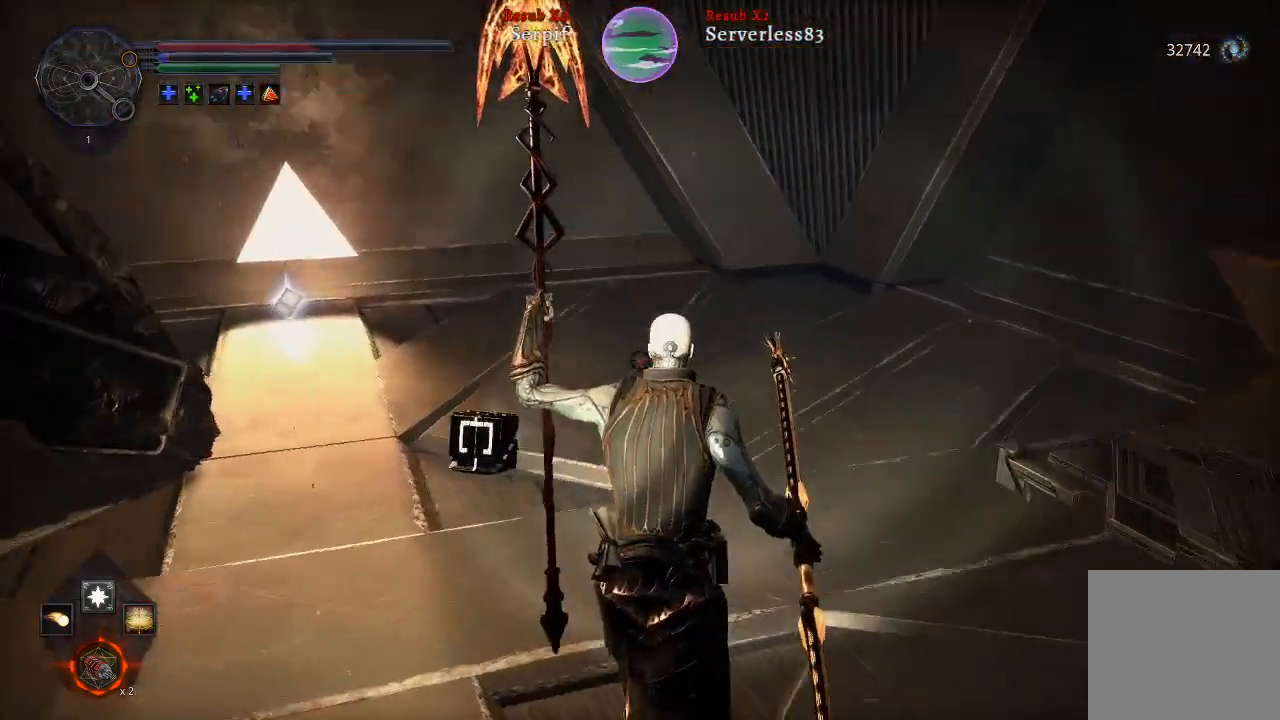
{"buttons": ["L2"], "left_stick": "up", "right_stick": "center", "events": [[283, "right_stick", "center"]]}
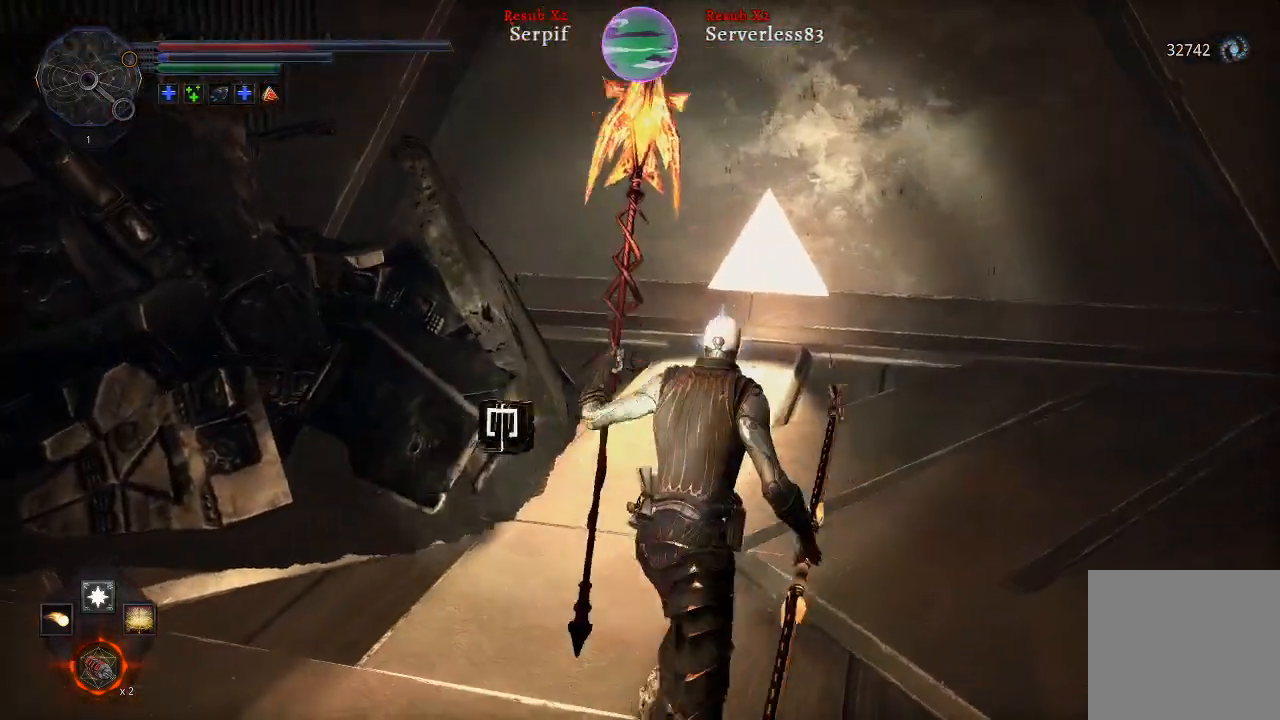
{"buttons": ["L2"], "left_stick": "up", "right_stick": "center", "events": []}
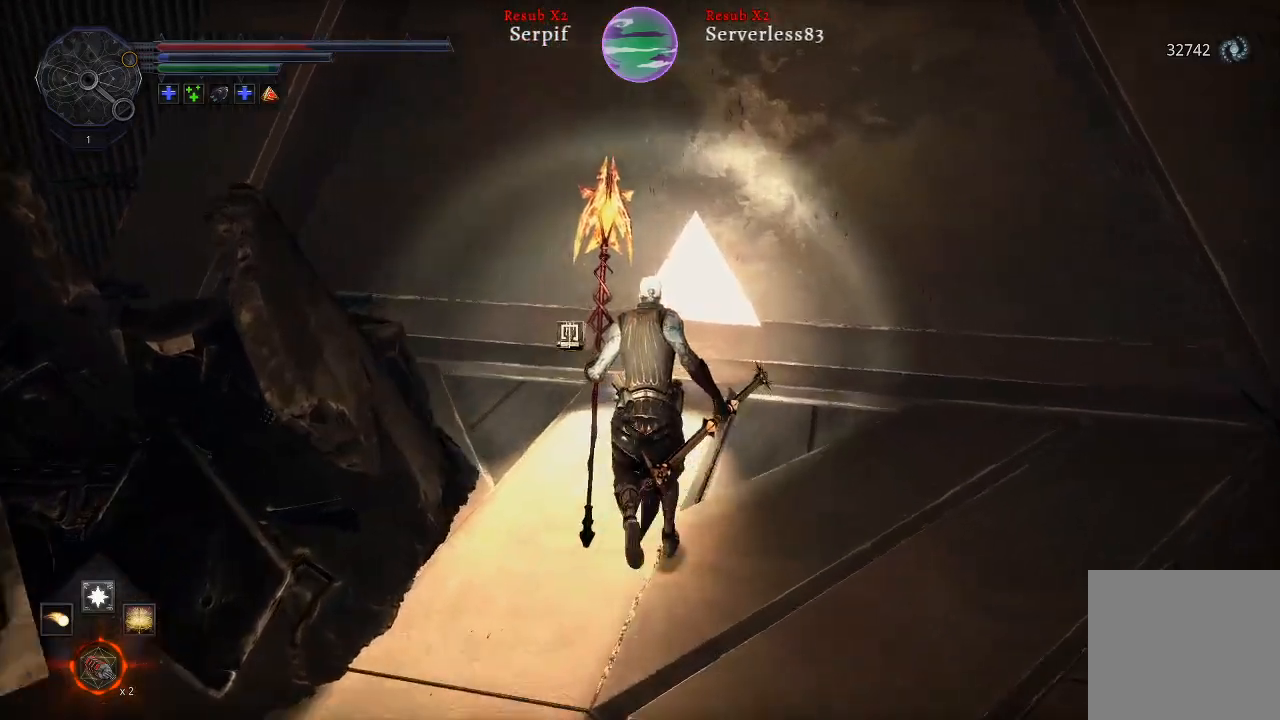
{"buttons": [], "left_stick": "center", "right_stick": "center", "events": [[33, "L2", "up"], [150, "left_stick", "center"], [250, "X", "down"], [367, "X", "up"]]}
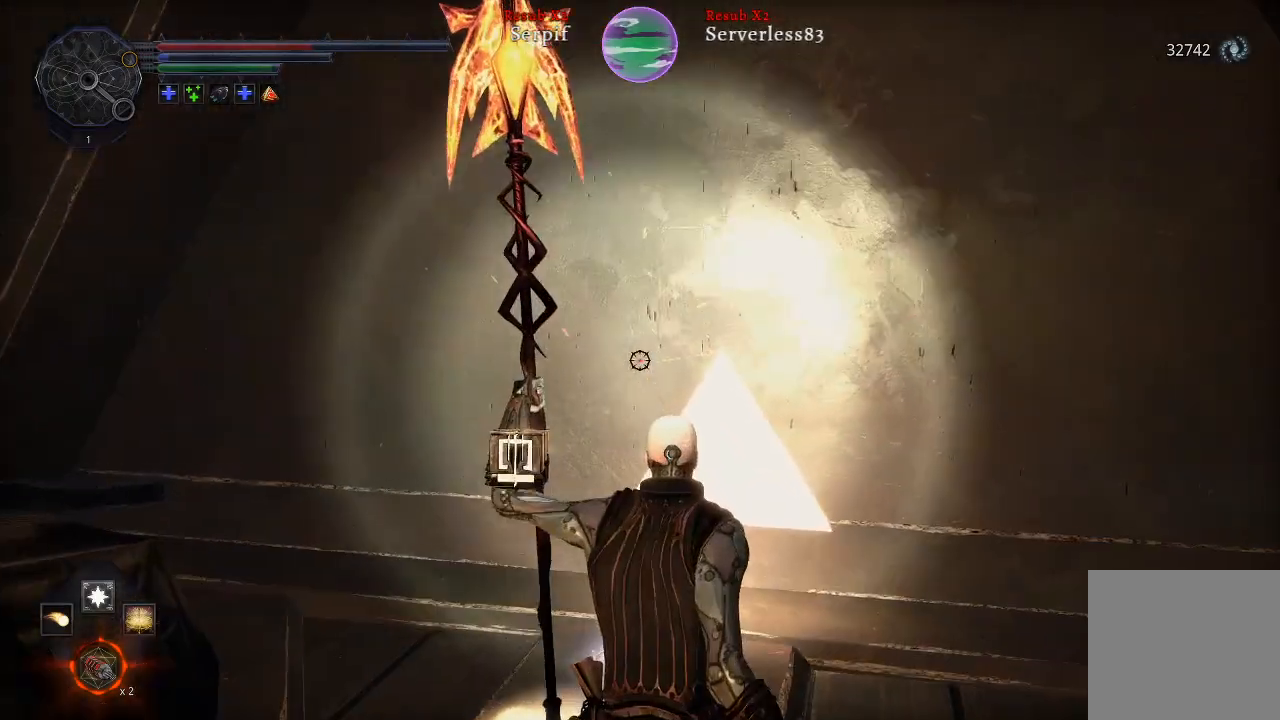
{"buttons": ["X"], "left_stick": "center", "right_stick": "center", "events": [[83, "left_stick", "up"], [450, "X", "down"], [483, "left_stick", "center"]]}
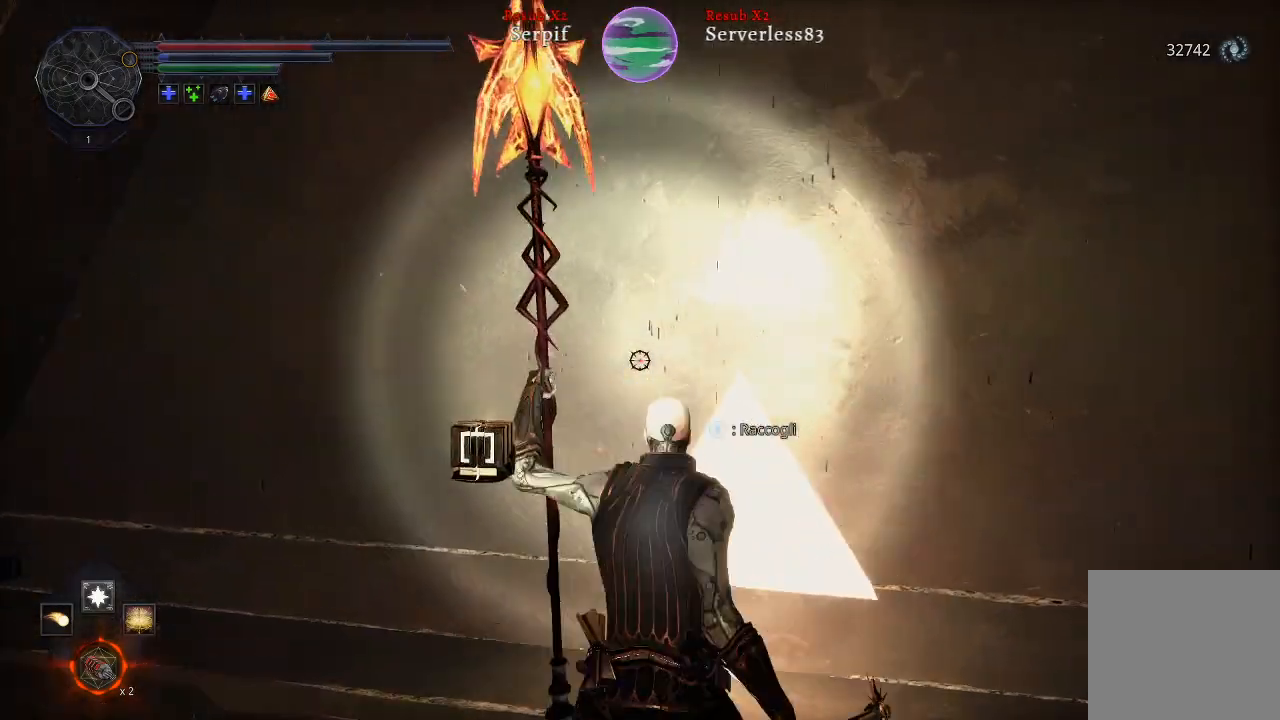
{"buttons": [], "left_stick": "center", "right_stick": "left", "events": [[33, "X", "up"], [417, "right_stick", "left"]]}
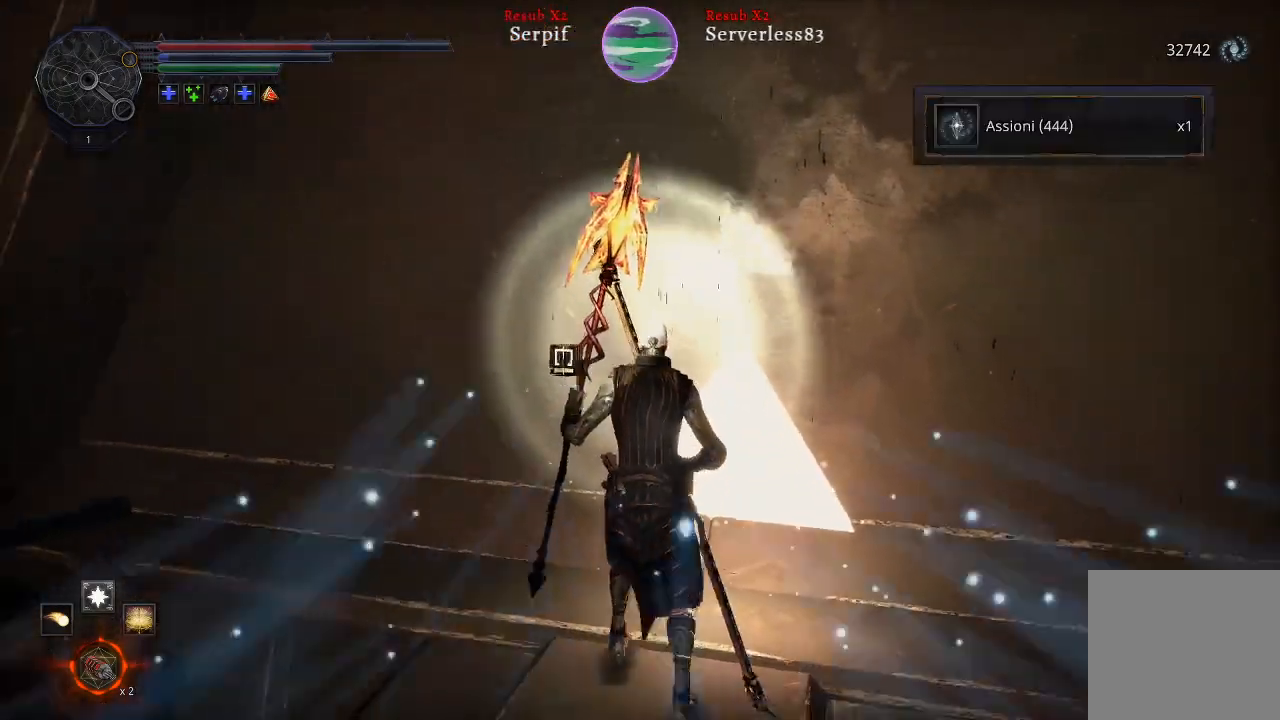
{"buttons": [], "left_stick": "down-left", "right_stick": "left", "events": [[33, "left_stick", "down"], [183, "left_stick", "down-left"]]}
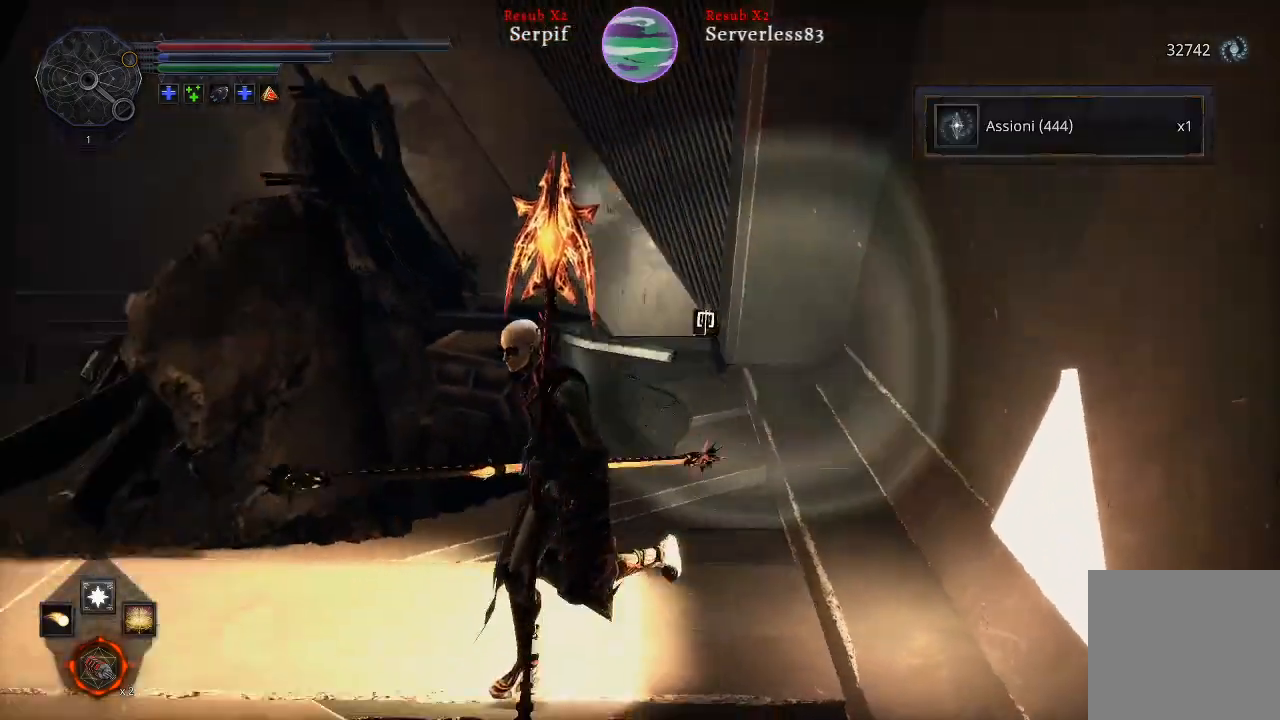
{"buttons": [], "left_stick": "up", "right_stick": "center", "events": [[150, "left_stick", "left"], [250, "left_stick", "up-left"], [400, "right_stick", "center"], [433, "left_stick", "up"]]}
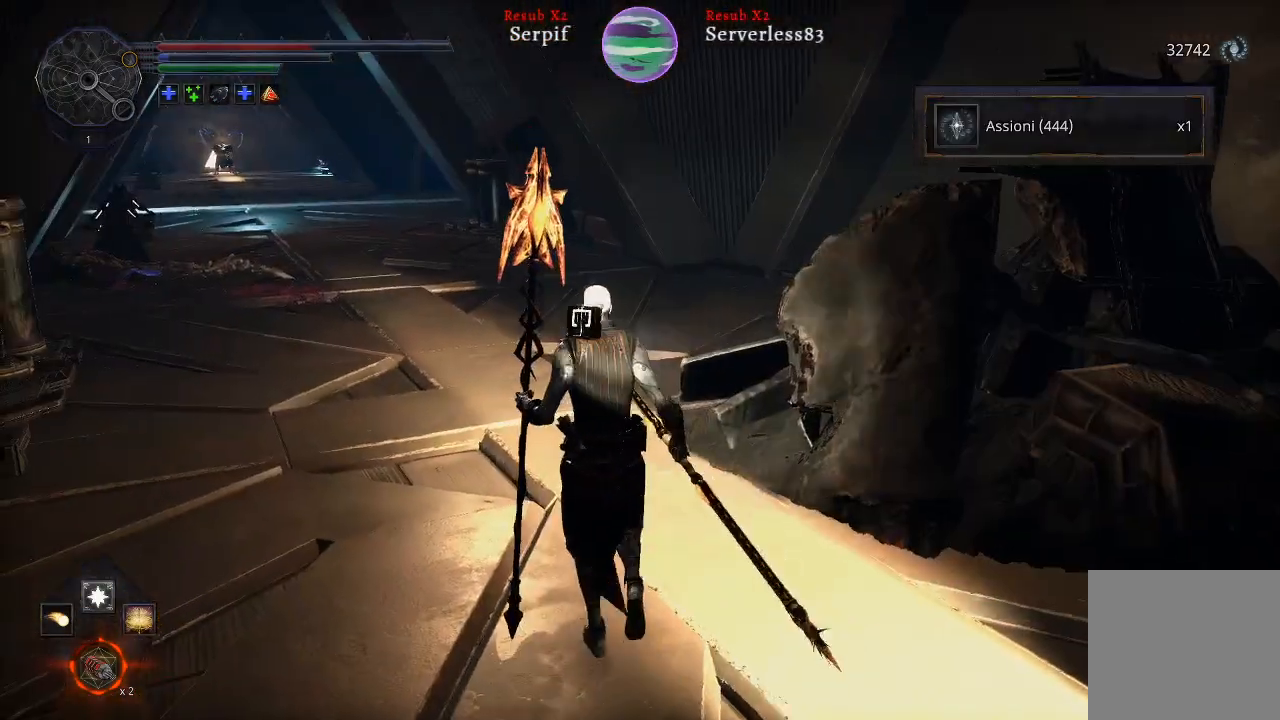
{"buttons": [], "left_stick": "up", "right_stick": "center", "events": [[100, "right_stick", "left"], [450, "right_stick", "center"]]}
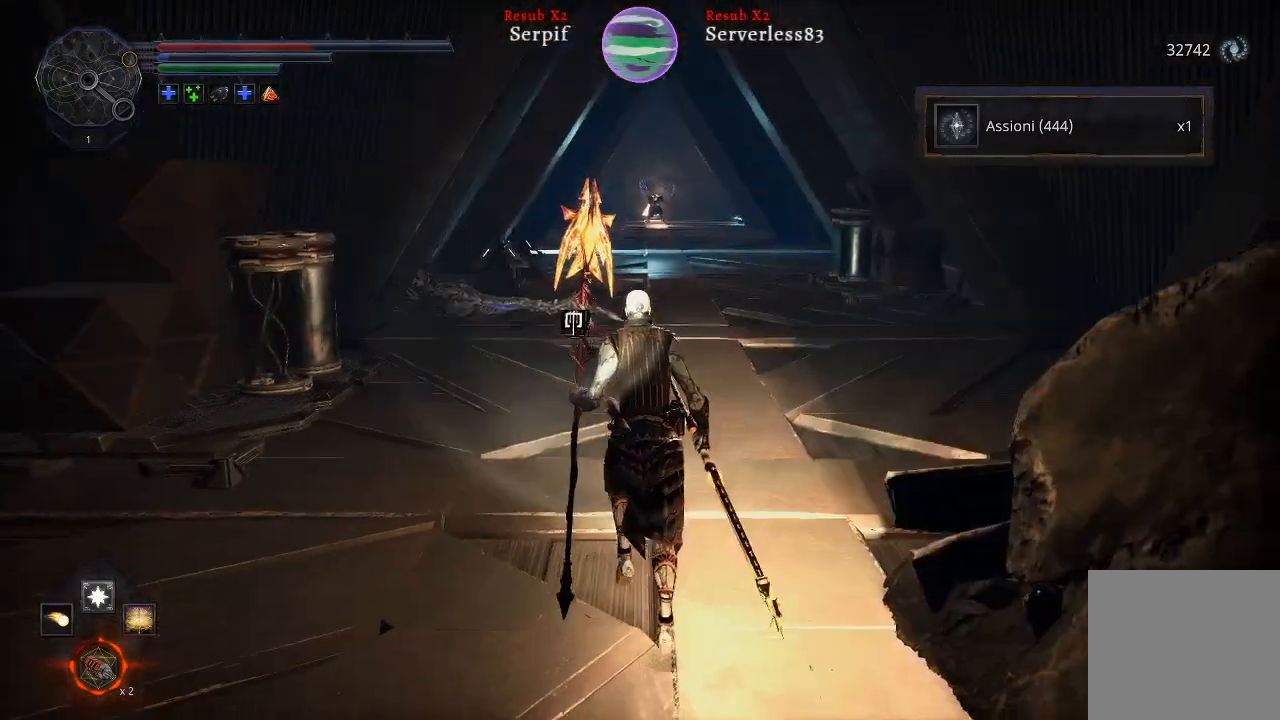
{"buttons": ["L2"], "left_stick": "up", "right_stick": "center", "events": [[317, "L2", "down"]]}
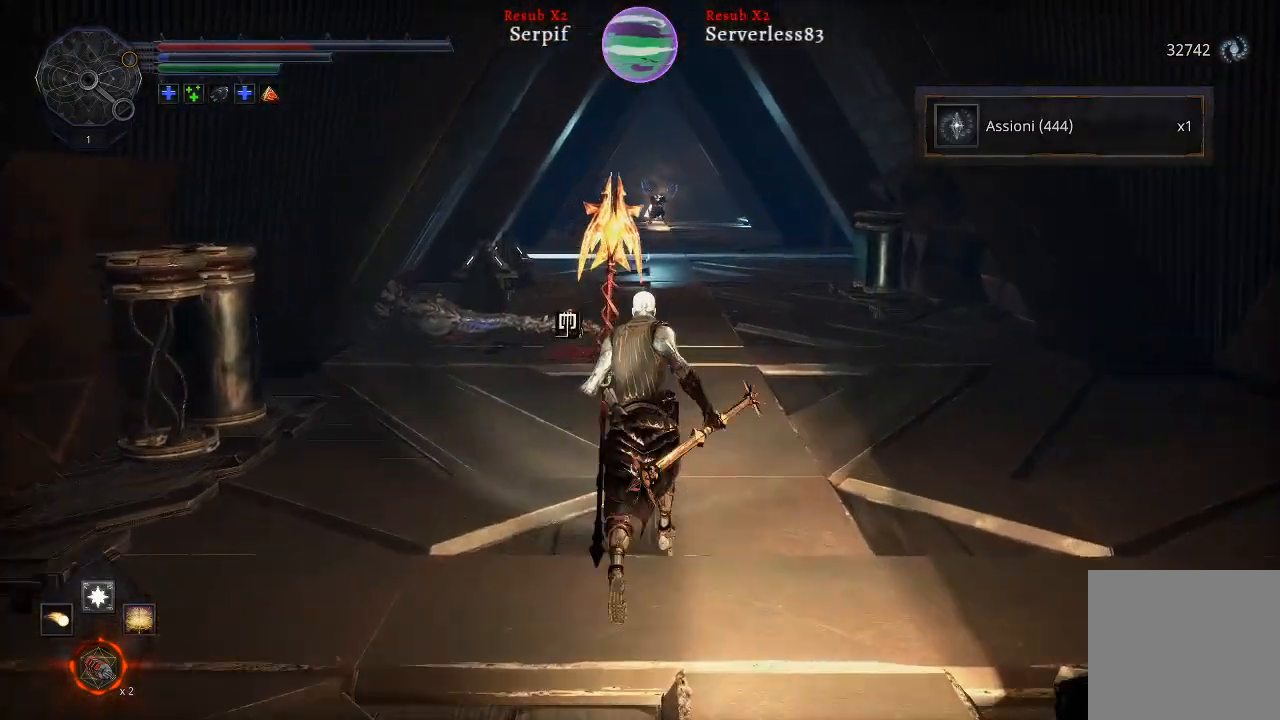
{"buttons": ["L2"], "left_stick": "up", "right_stick": "left", "events": [[500, "right_stick", "left"]]}
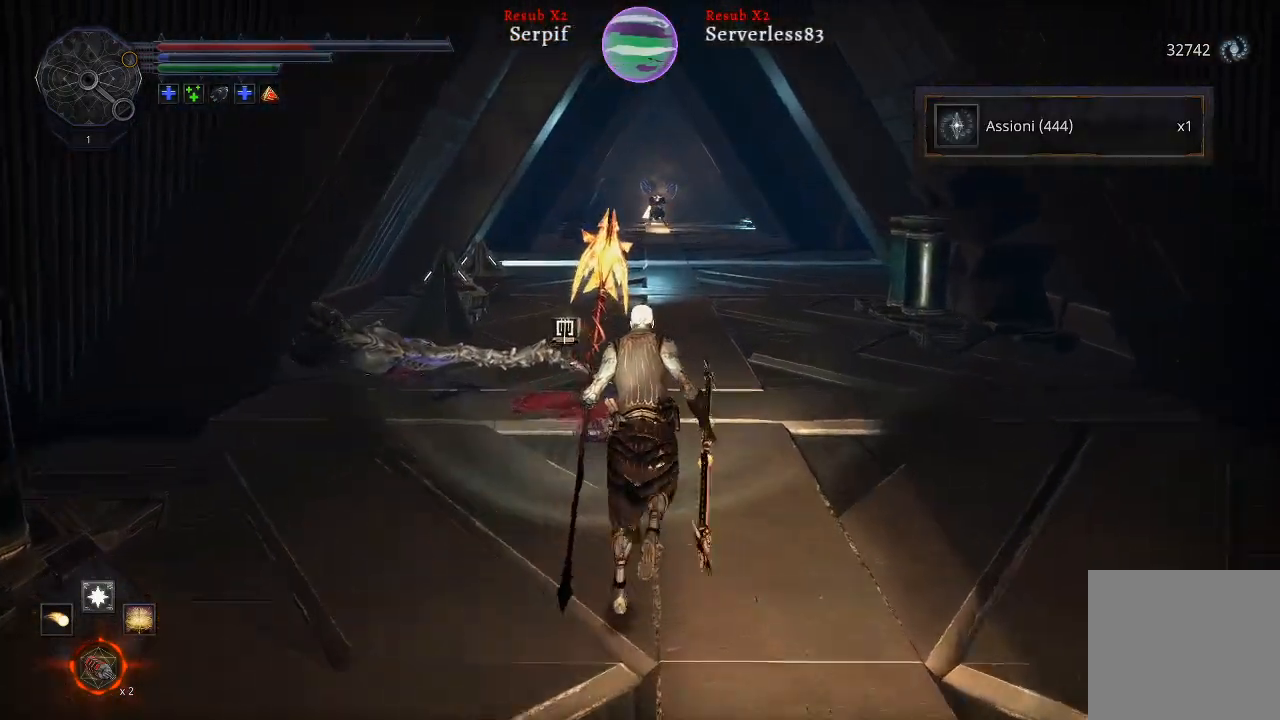
{"buttons": ["L2"], "left_stick": "up", "right_stick": "center", "events": [[250, "right_stick", "center"]]}
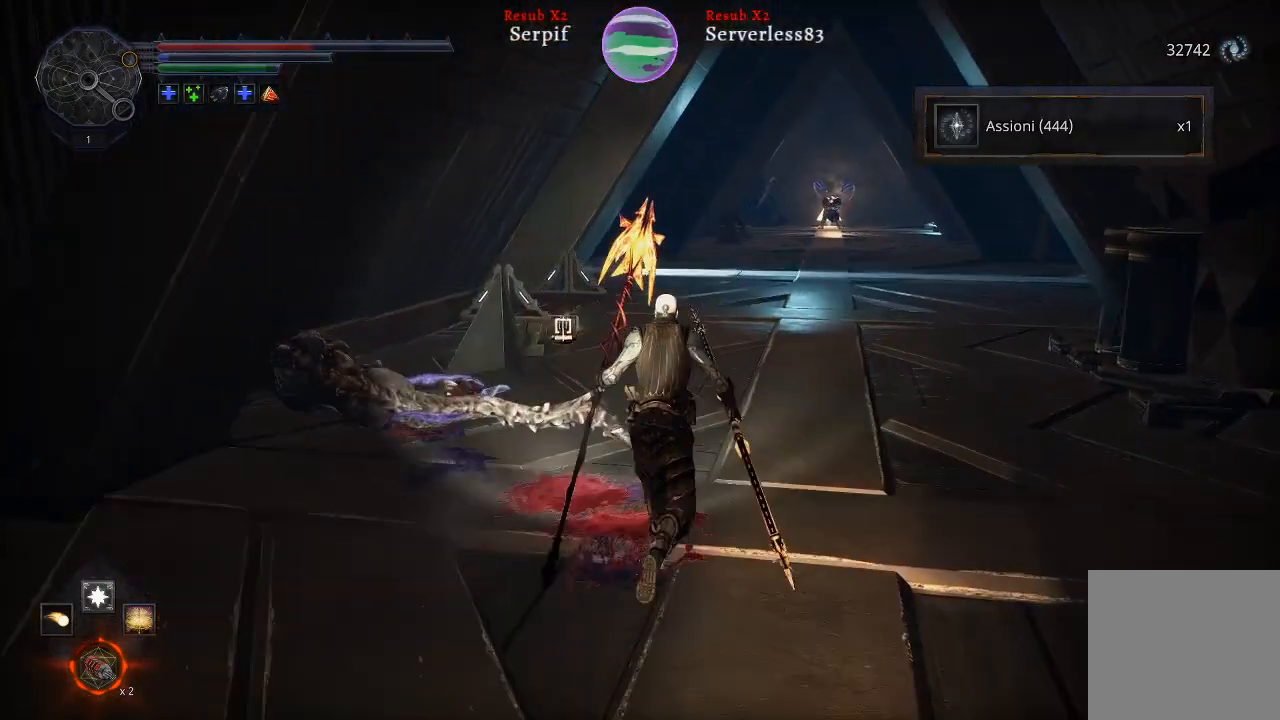
{"buttons": ["L2"], "left_stick": "up", "right_stick": "center", "events": []}
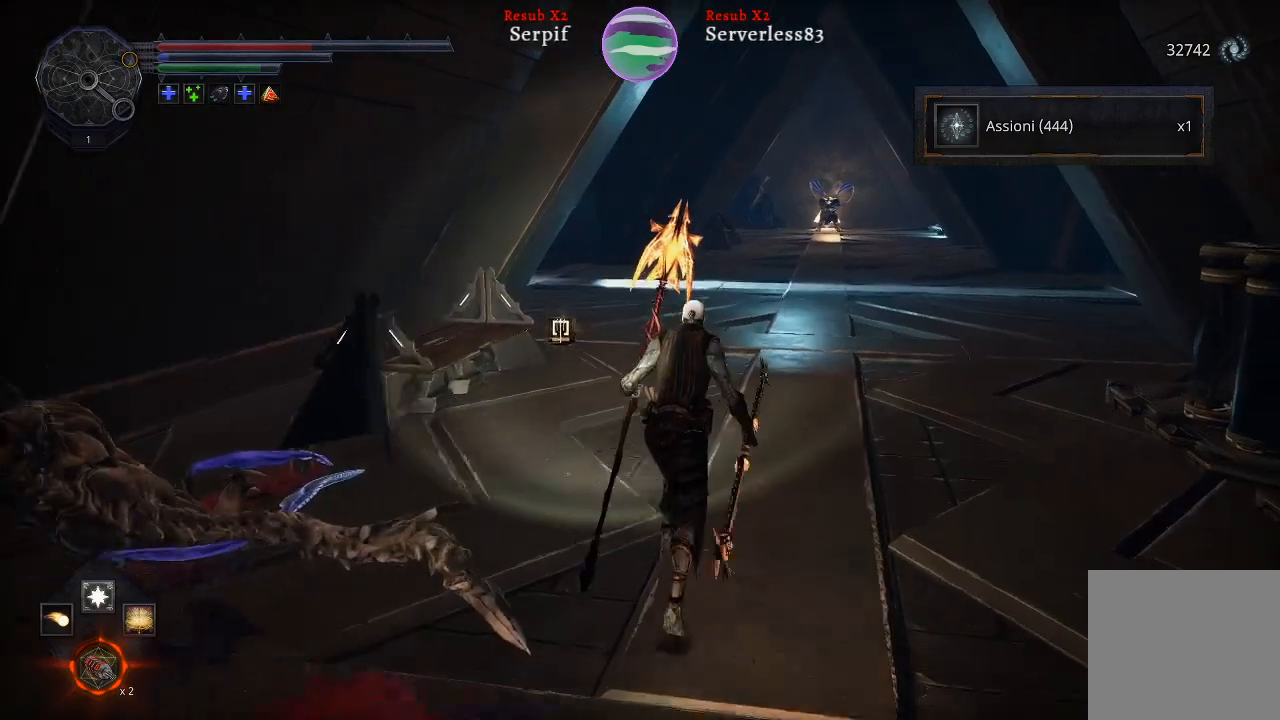
{"buttons": ["L2"], "left_stick": "up", "right_stick": "center", "events": [[133, "right_stick", "left"], [483, "right_stick", "center"]]}
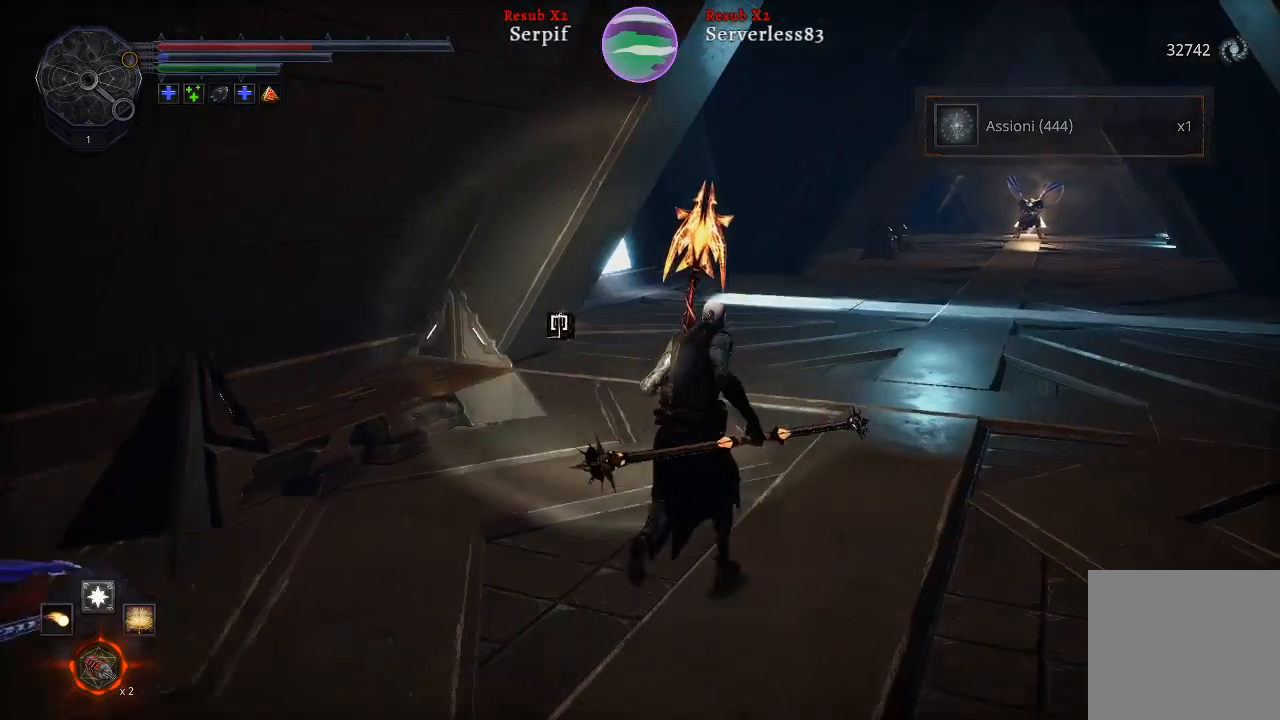
{"buttons": ["L2"], "left_stick": "up", "right_stick": "center", "events": []}
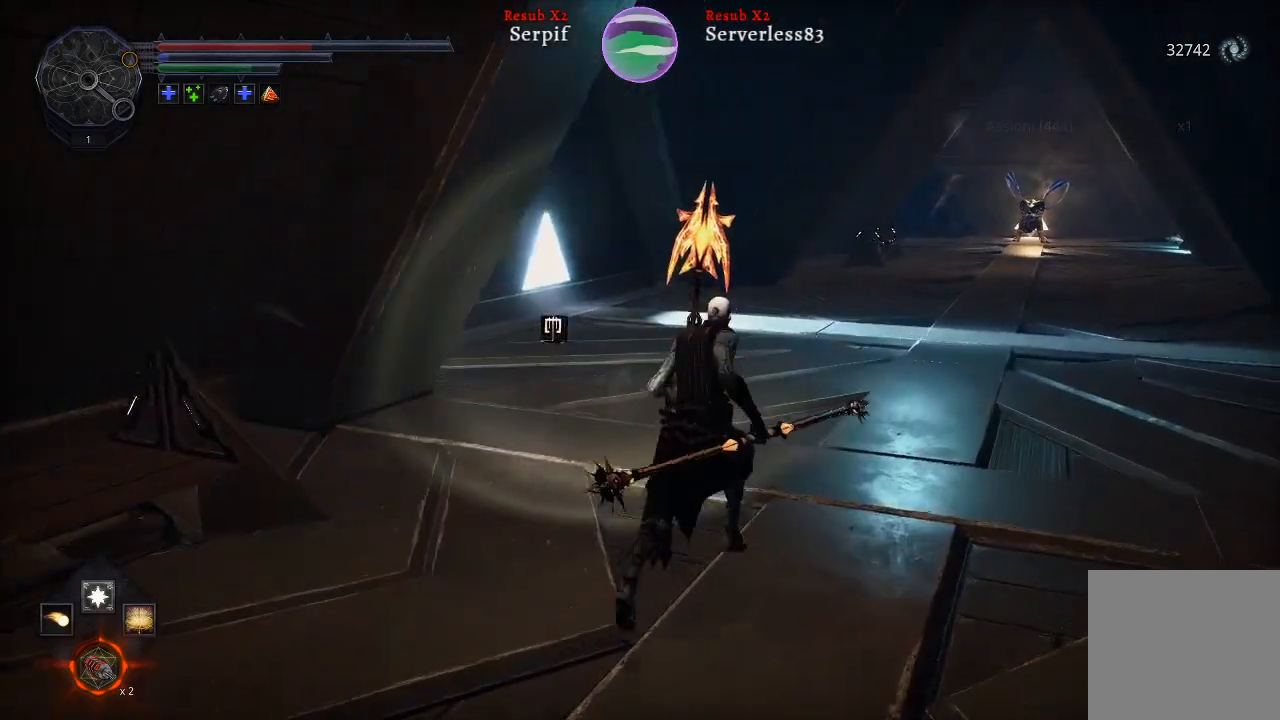
{"buttons": ["L2"], "left_stick": "up", "right_stick": "center", "events": []}
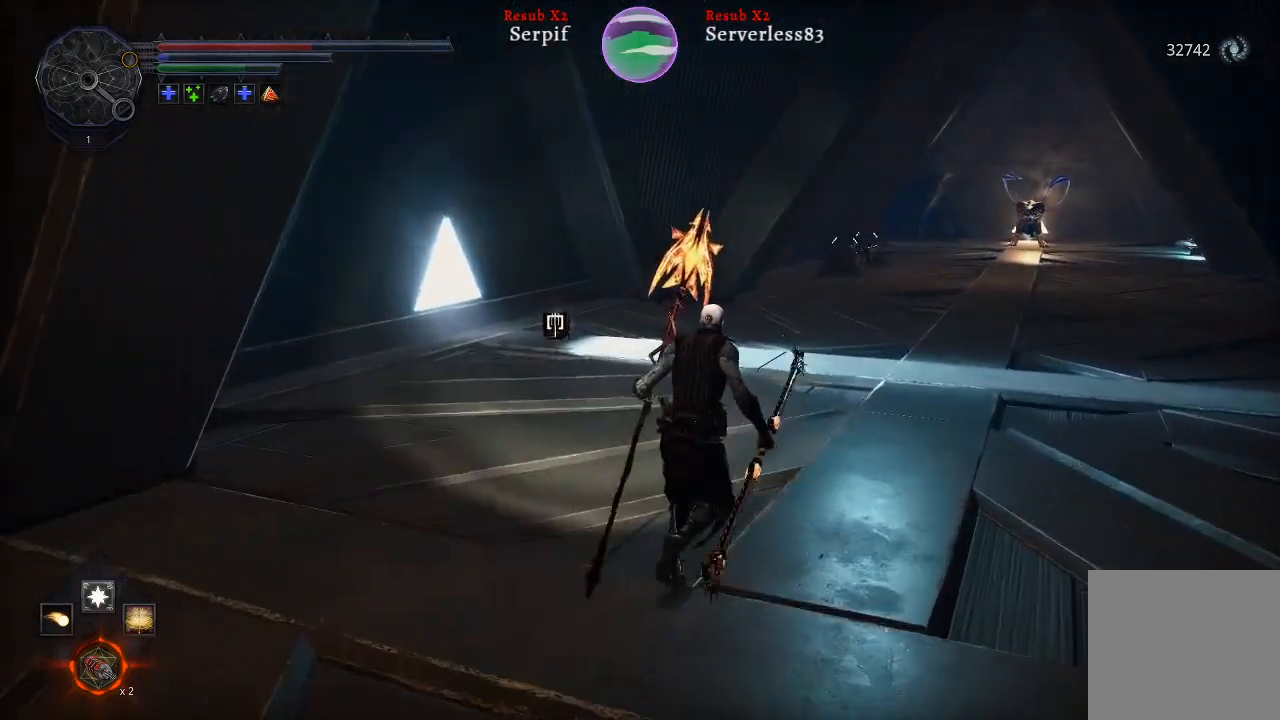
{"buttons": ["L2"], "left_stick": "up", "right_stick": "right", "events": [[383, "right_stick", "right"]]}
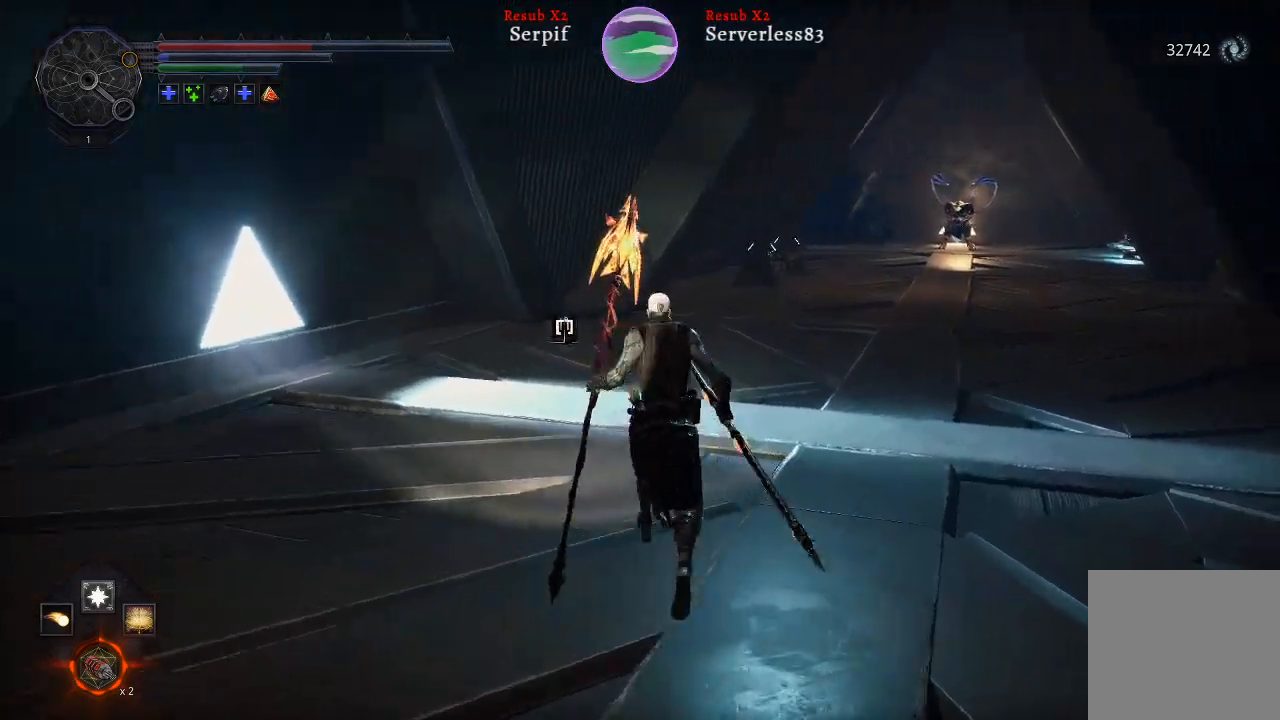
{"buttons": ["L2"], "left_stick": "up", "right_stick": "right", "events": [[133, "right_stick", "center"], [500, "right_stick", "right"]]}
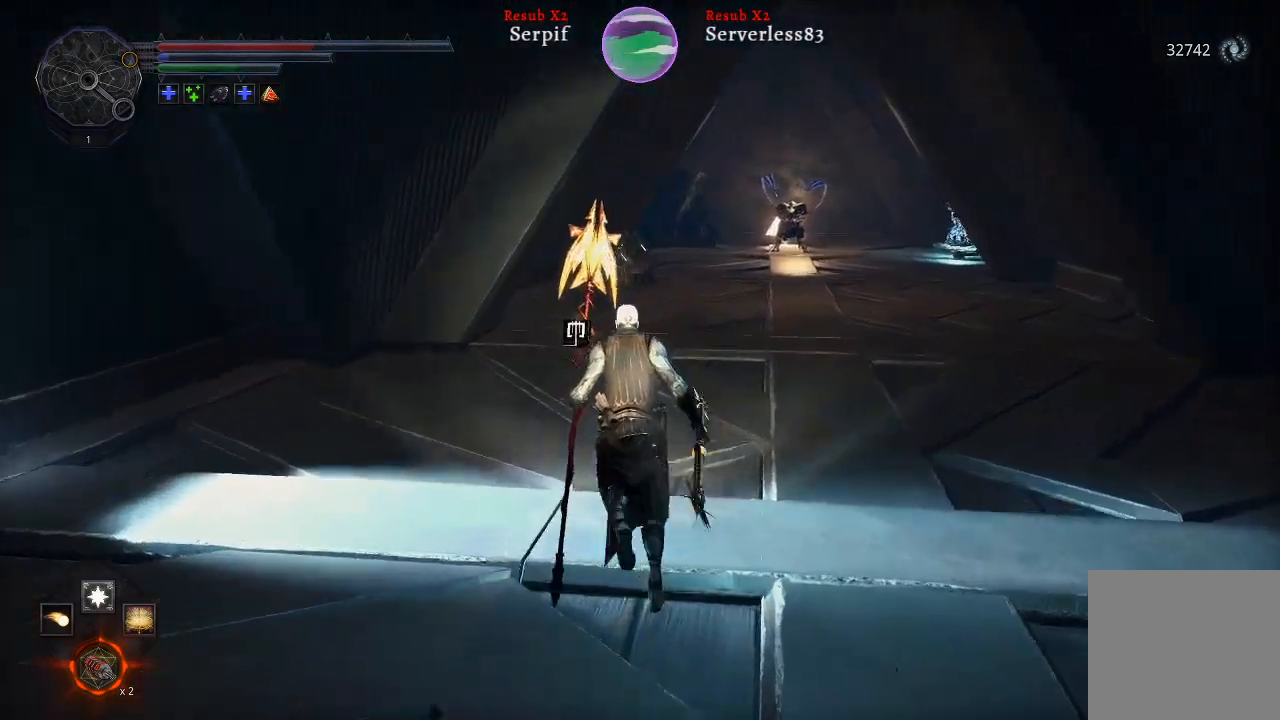
{"buttons": ["L2"], "left_stick": "up", "right_stick": "center", "events": [[217, "right_stick", "center"]]}
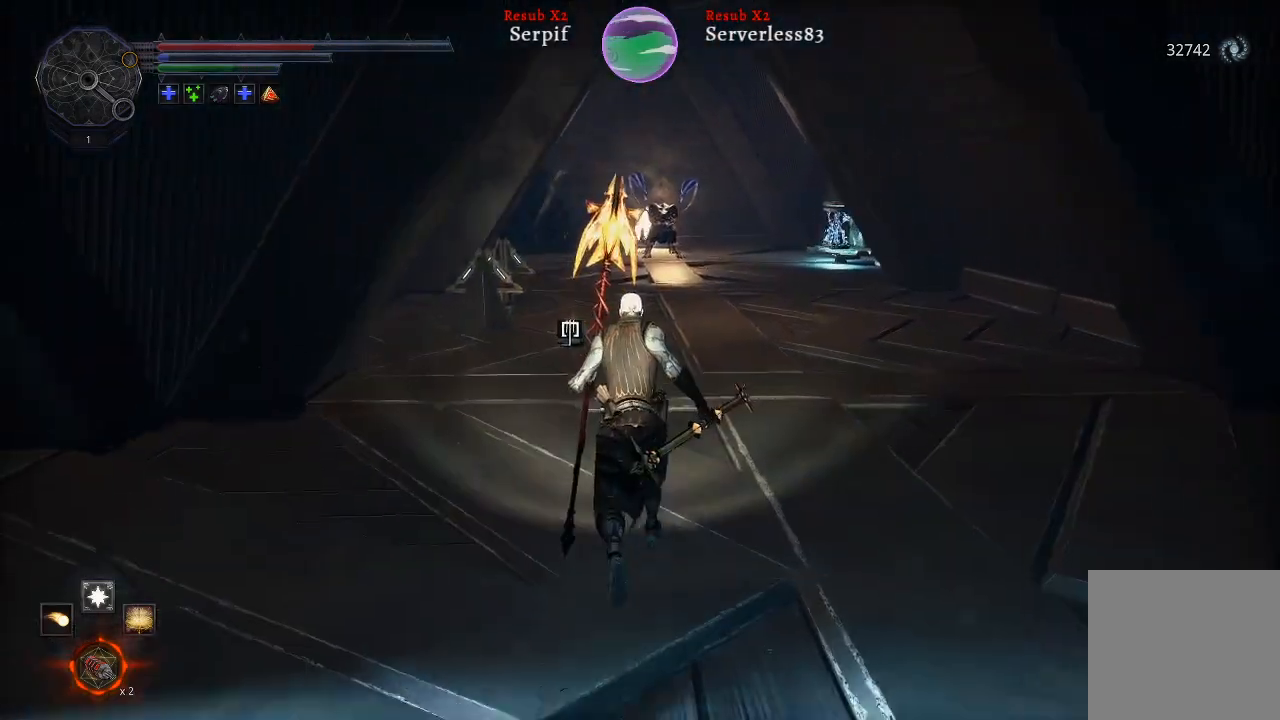
{"buttons": [], "left_stick": "up", "right_stick": "center", "events": [[100, "L2", "up"]]}
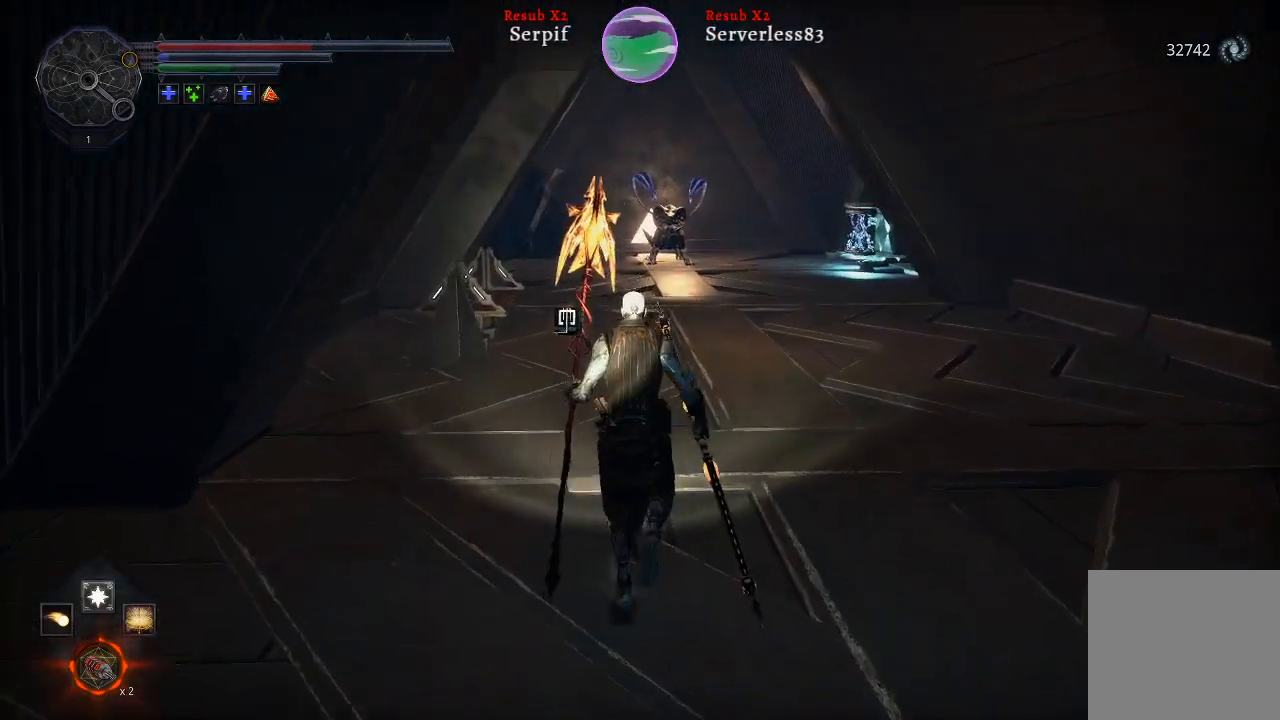
{"buttons": ["R3"], "left_stick": "up", "right_stick": "center", "events": [[467, "R3", "down"]]}
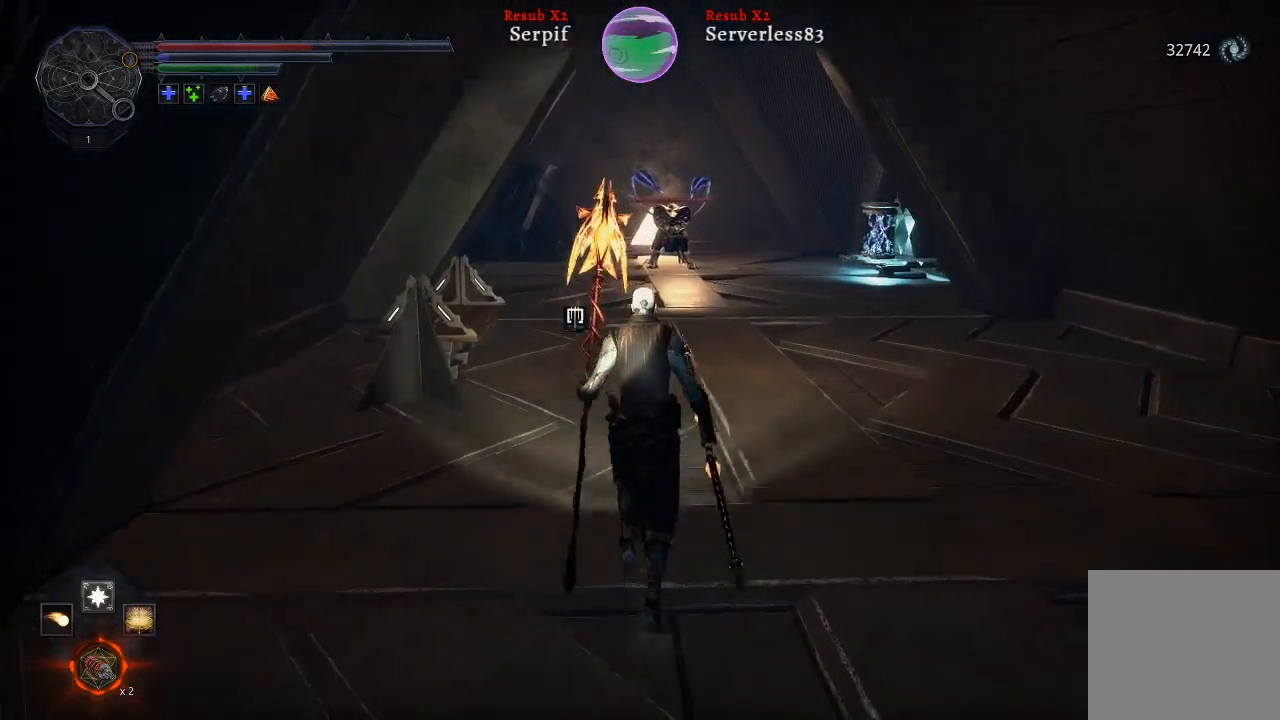
{"buttons": [], "left_stick": "up", "right_stick": "center", "events": [[83, "R3", "up"]]}
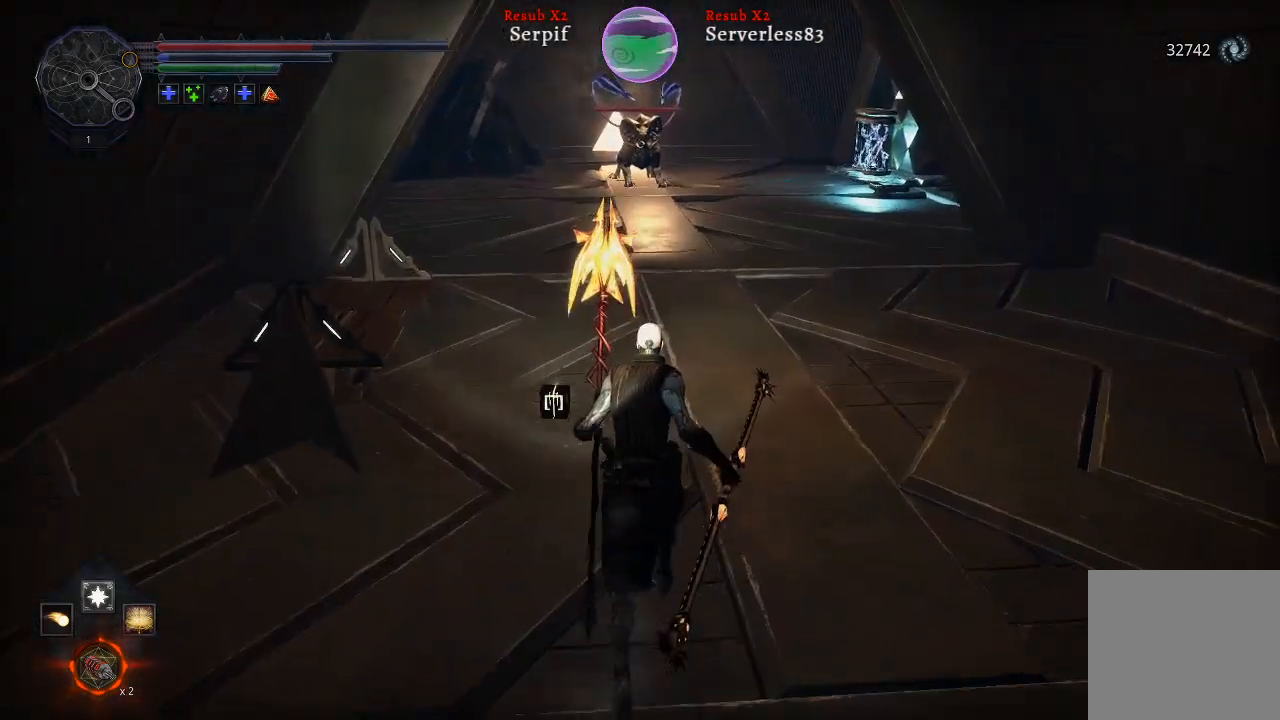
{"buttons": [], "left_stick": "up", "right_stick": "center", "events": []}
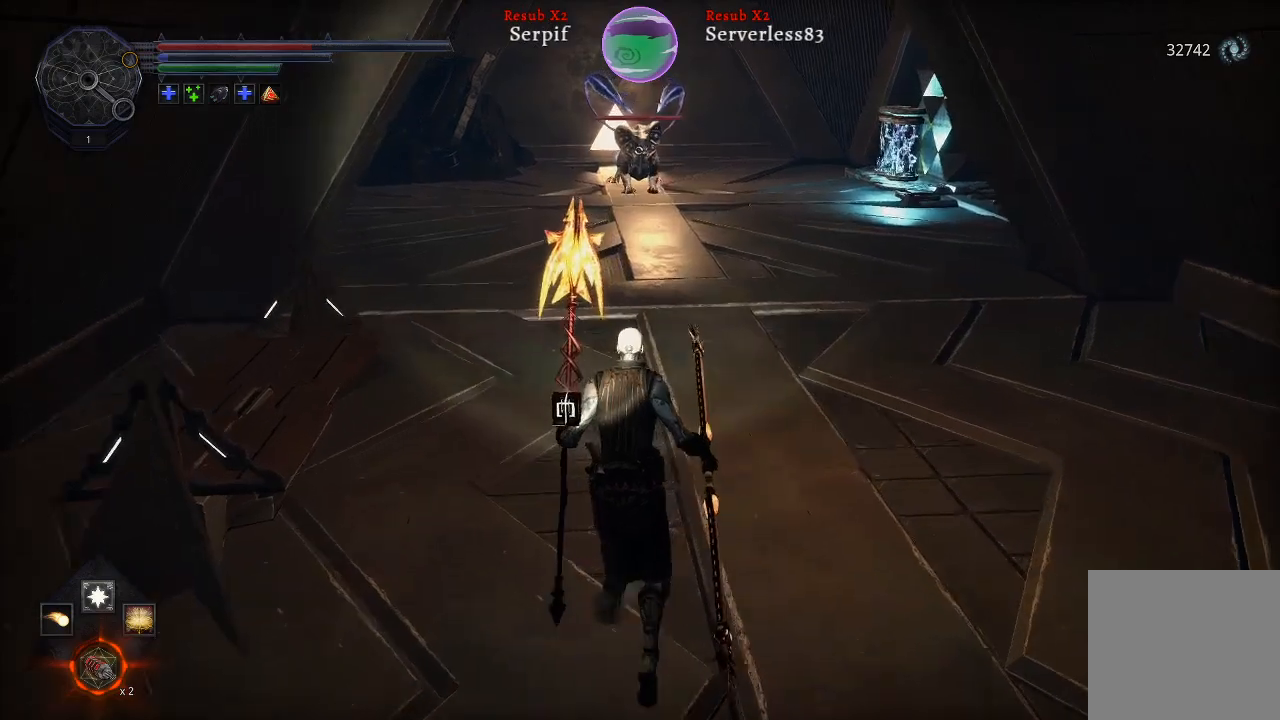
{"buttons": [], "left_stick": "up", "right_stick": "center", "events": []}
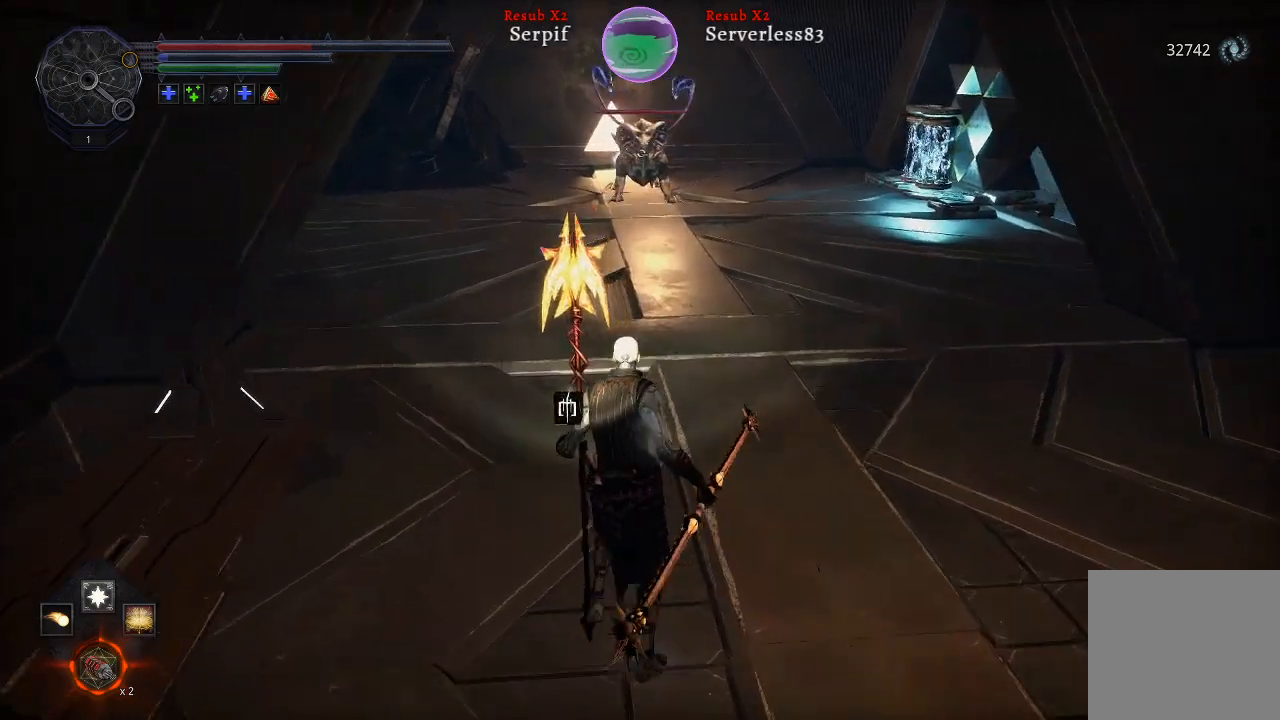
{"buttons": [], "left_stick": "up", "right_stick": "center", "events": []}